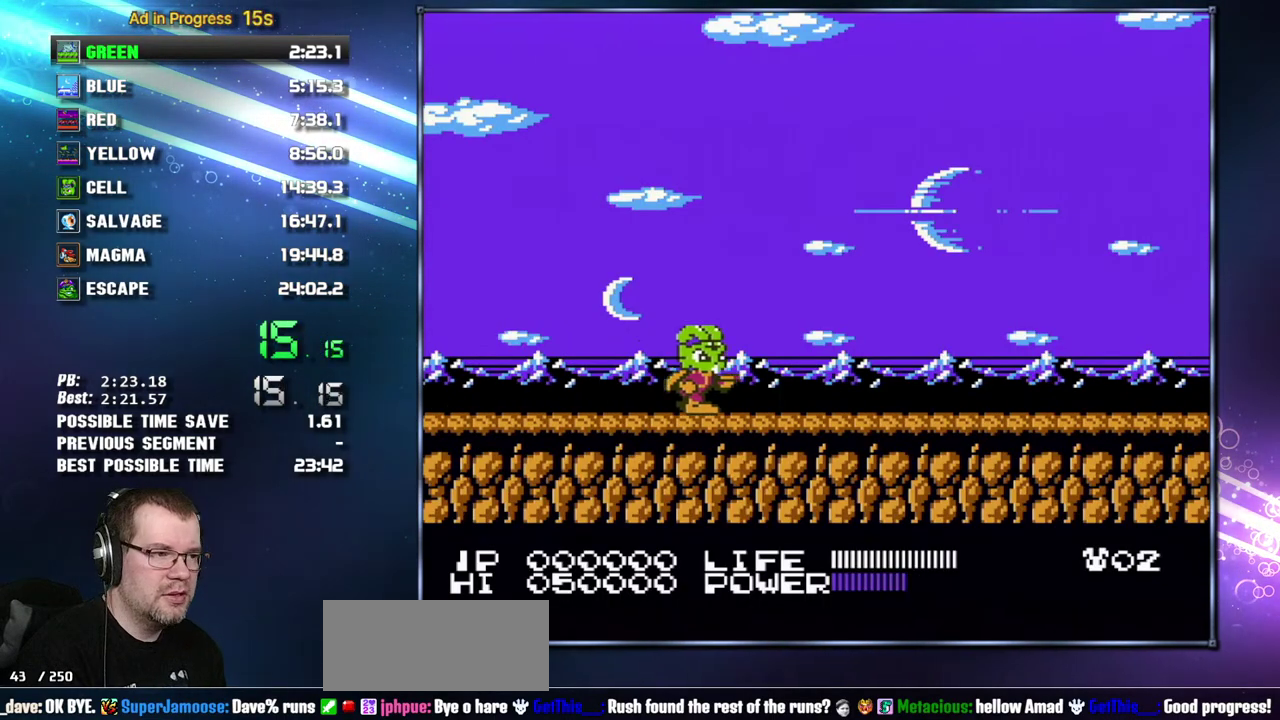
Gameplay with a controller (Nintendo layout); each line is a JSON object with the inputs held at the frame after it. "events" lists button and stick changes between this image and that frame as [ms after this image, input, new state], when the widget could be followed in between. Not read: L3 R3 START.
{"buttons": ["DPAD_RIGHT"], "events": []}
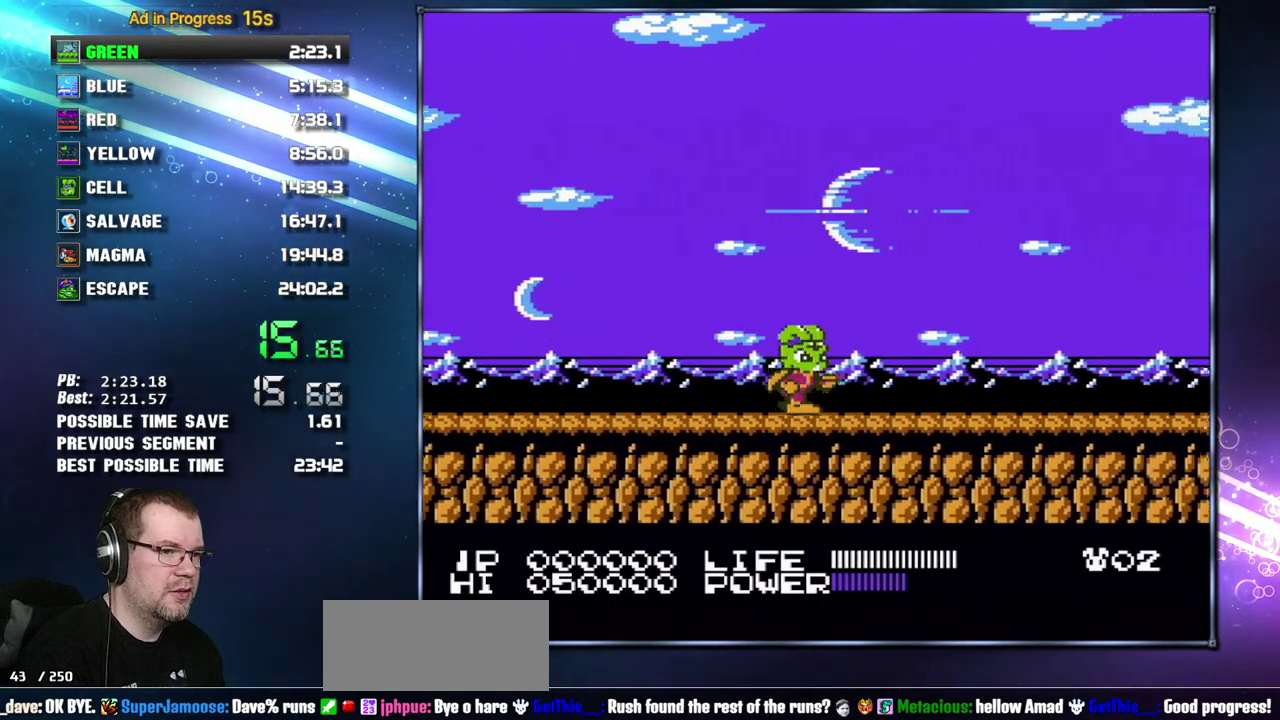
{"buttons": ["DPAD_RIGHT"], "events": [[50, "B", "down"], [117, "B", "up"], [417, "B", "down"], [483, "B", "up"]]}
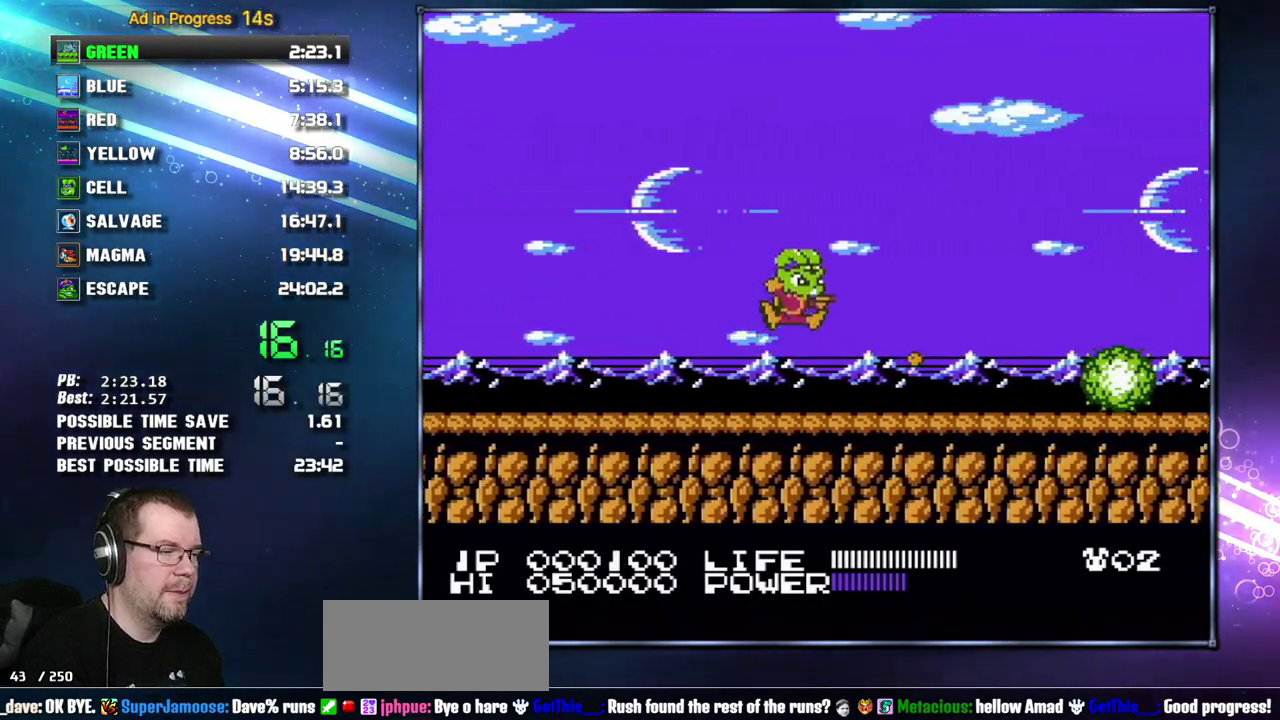
{"buttons": ["DPAD_RIGHT"], "events": []}
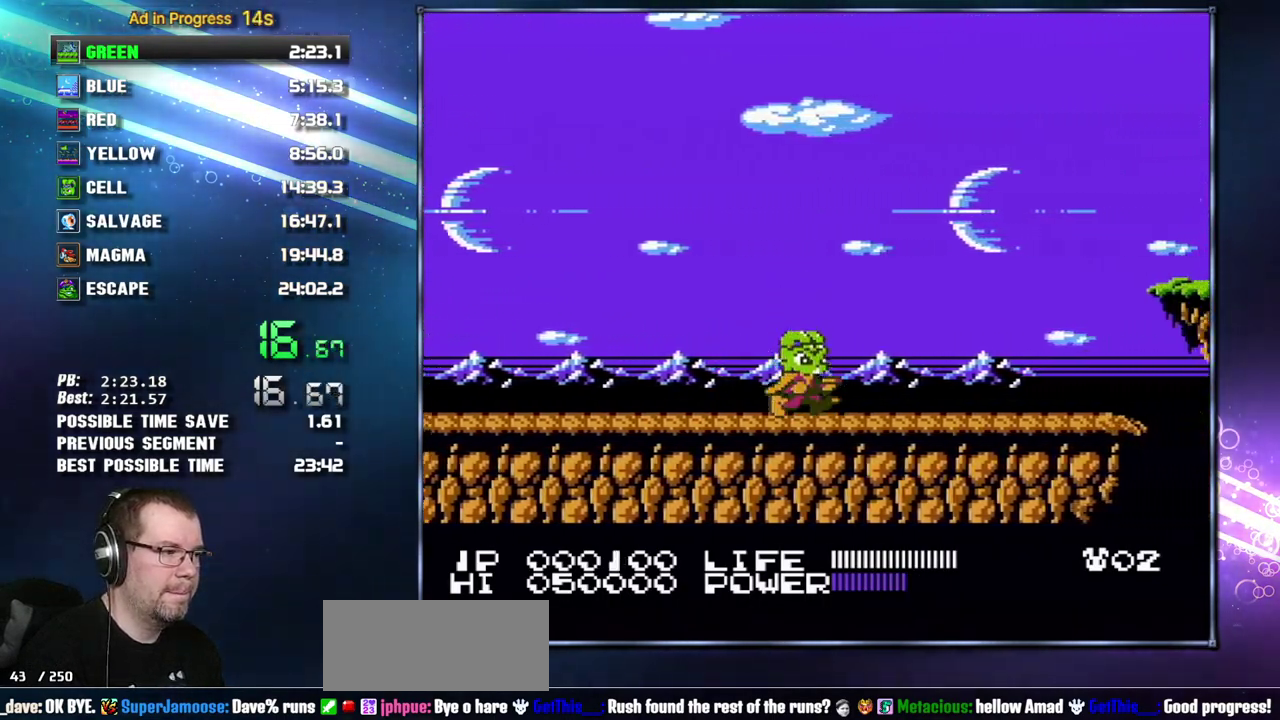
{"buttons": ["DPAD_RIGHT"], "events": []}
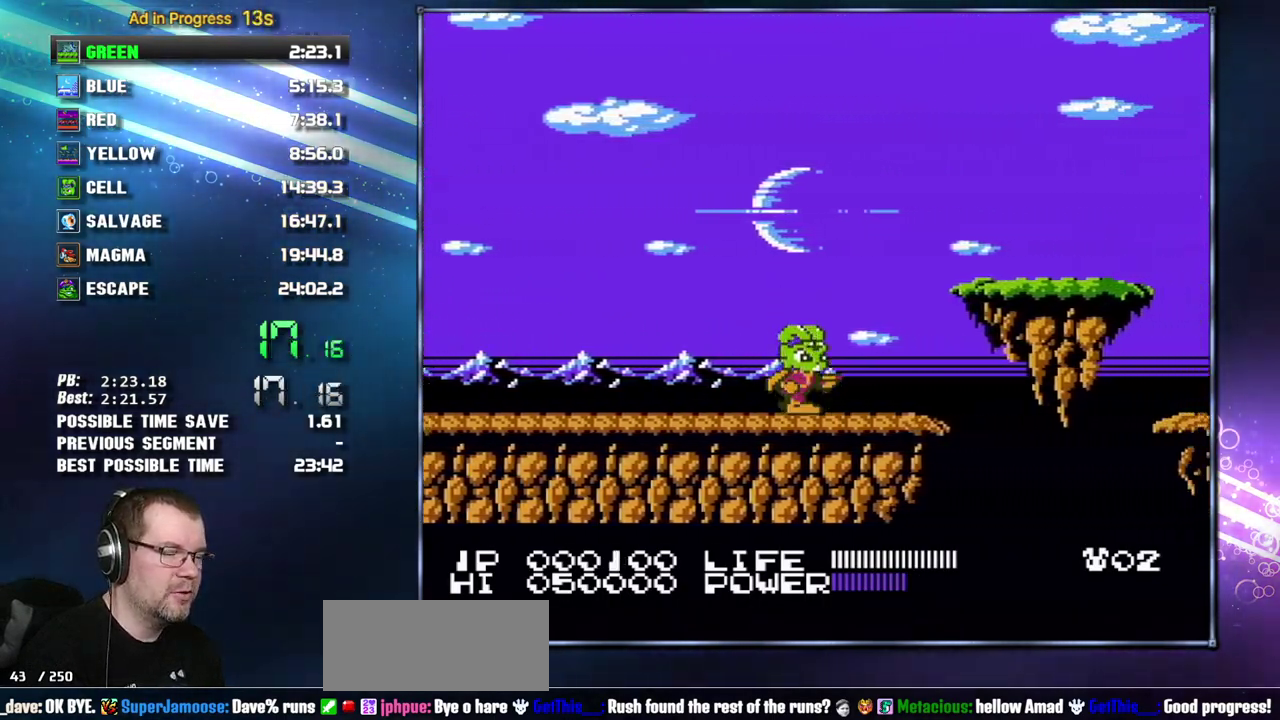
{"buttons": ["A", "B", "DPAD_RIGHT"], "events": [[300, "A", "down"], [300, "B", "down"]]}
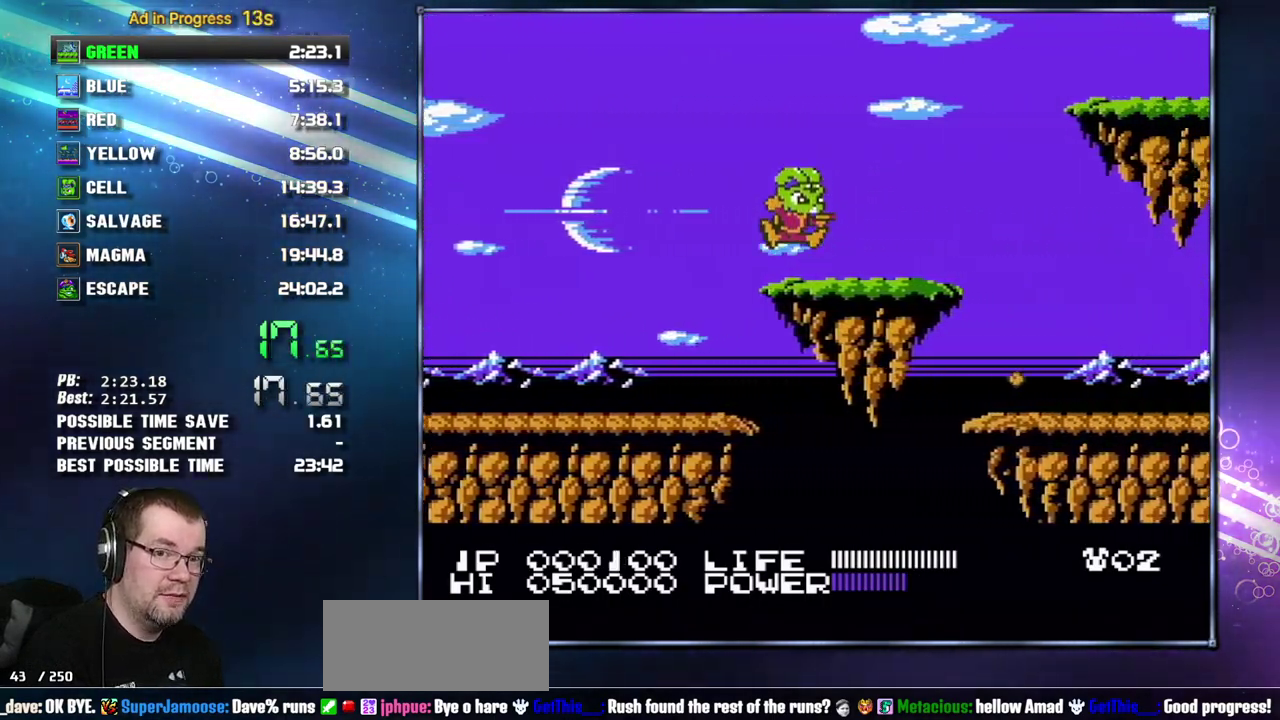
{"buttons": ["DPAD_RIGHT"], "events": [[50, "A", "up"], [50, "B", "up"]]}
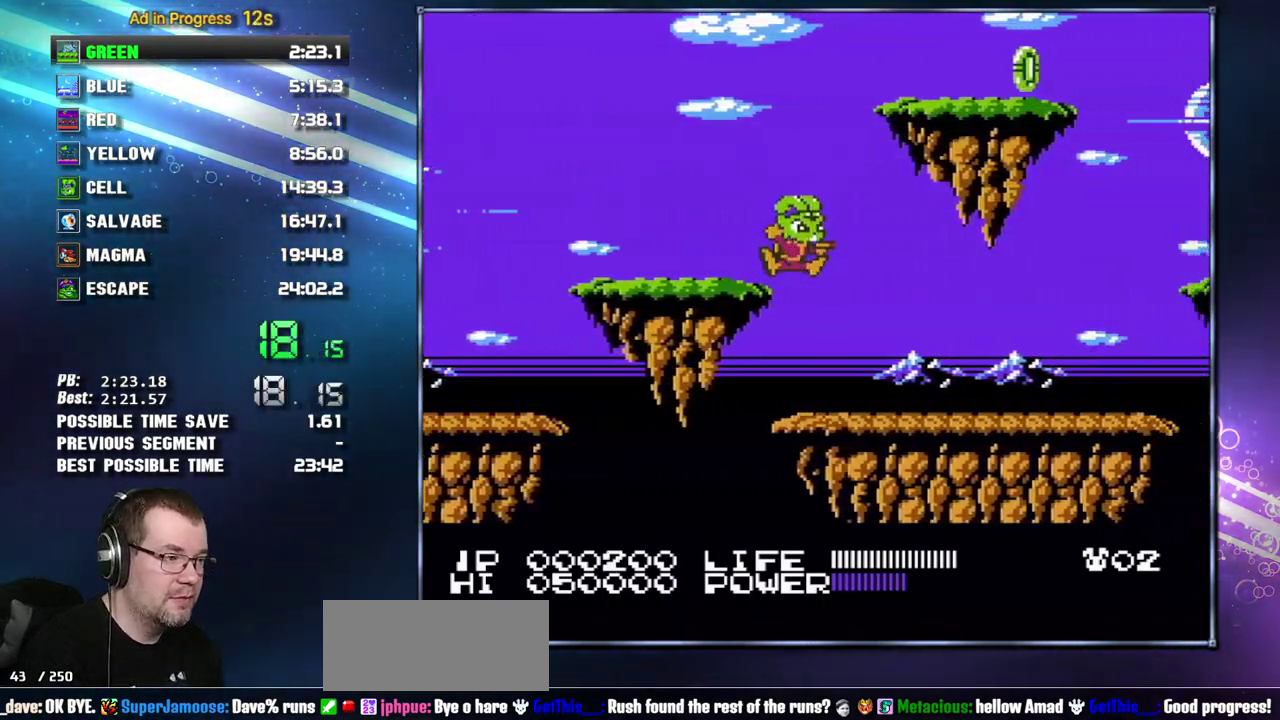
{"buttons": ["DPAD_RIGHT"], "events": []}
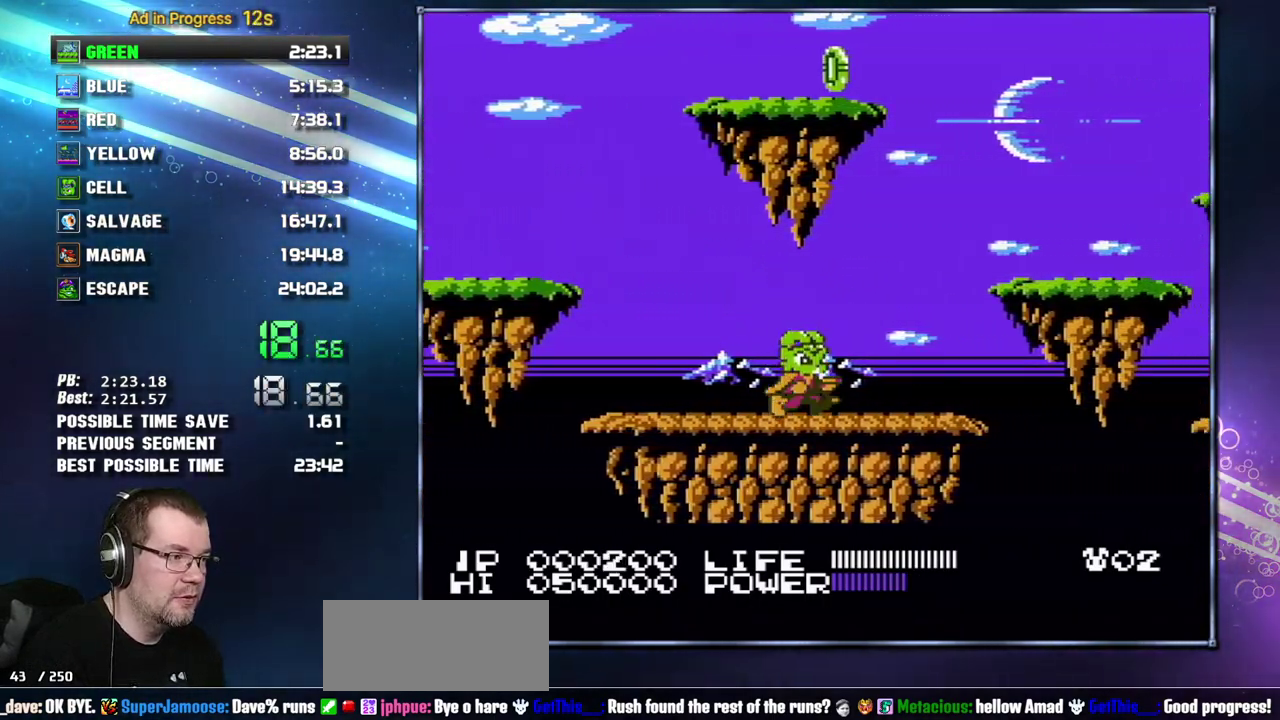
{"buttons": ["A", "B", "DPAD_RIGHT"], "events": [[400, "A", "down"], [400, "B", "down"]]}
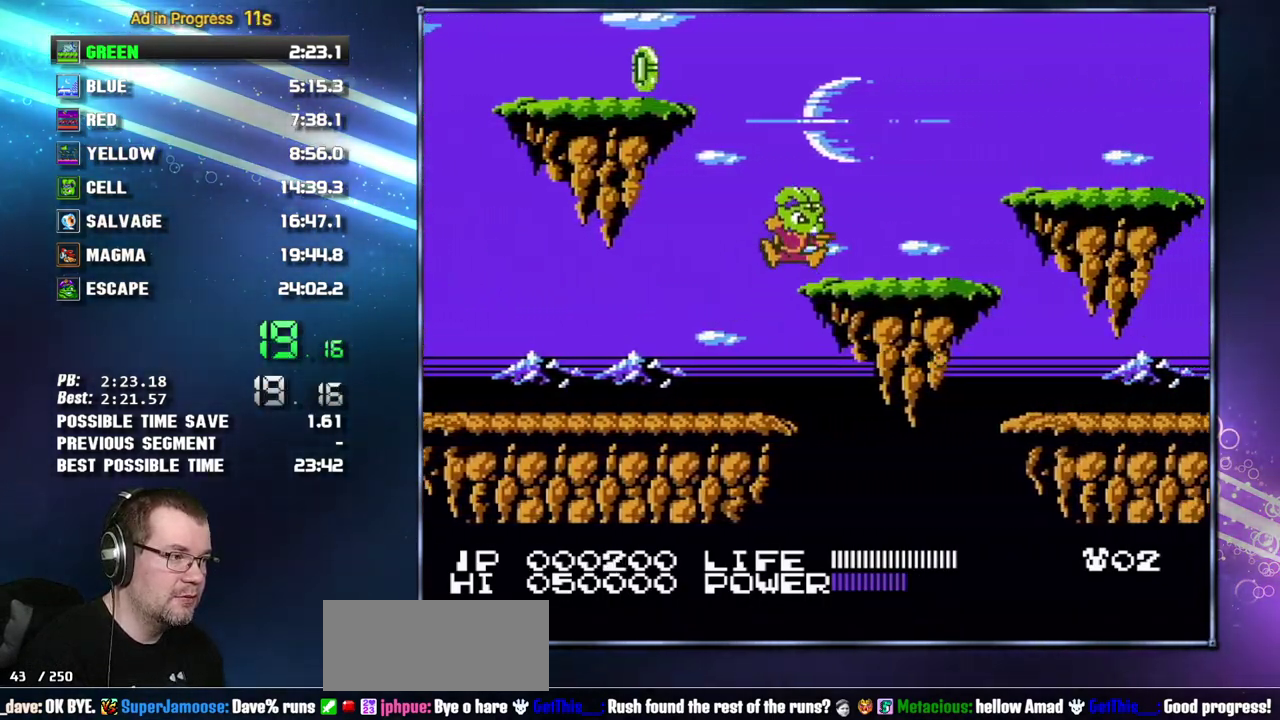
{"buttons": ["DPAD_RIGHT"], "events": [[50, "A", "up"], [50, "B", "up"]]}
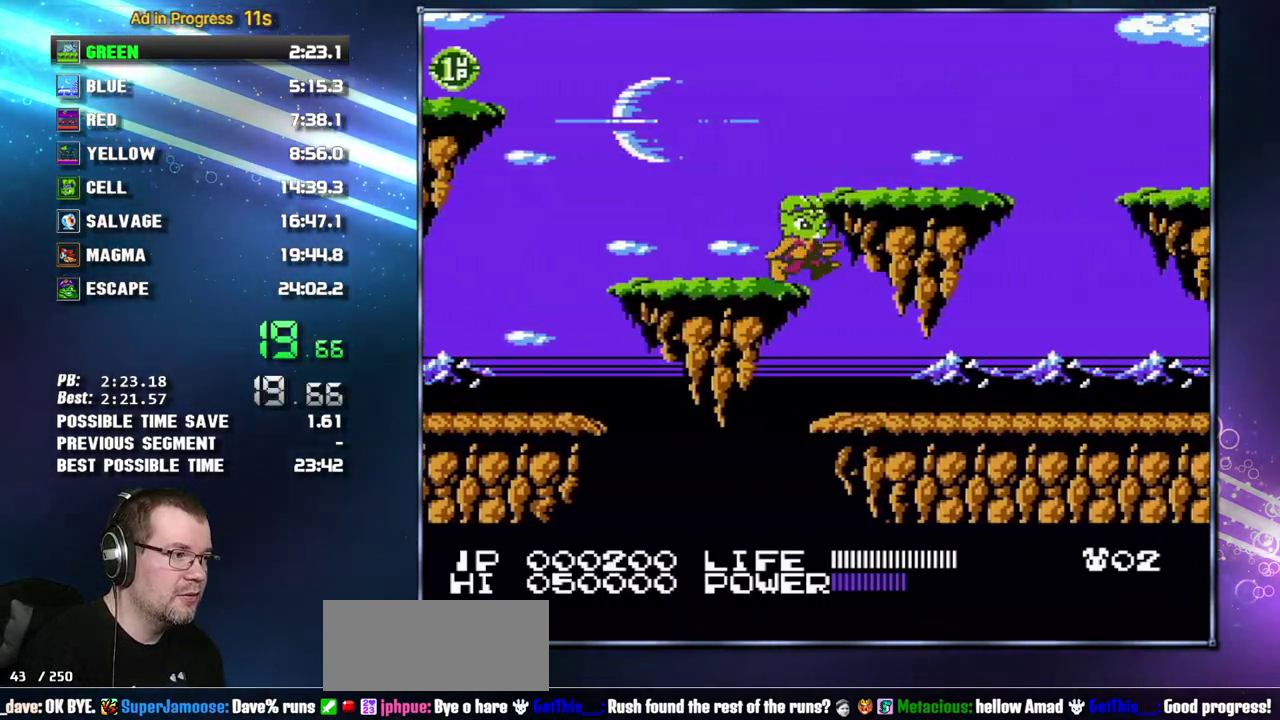
{"buttons": ["DPAD_RIGHT"], "events": [[367, "A", "down"], [367, "B", "down"], [467, "A", "up"], [467, "B", "up"]]}
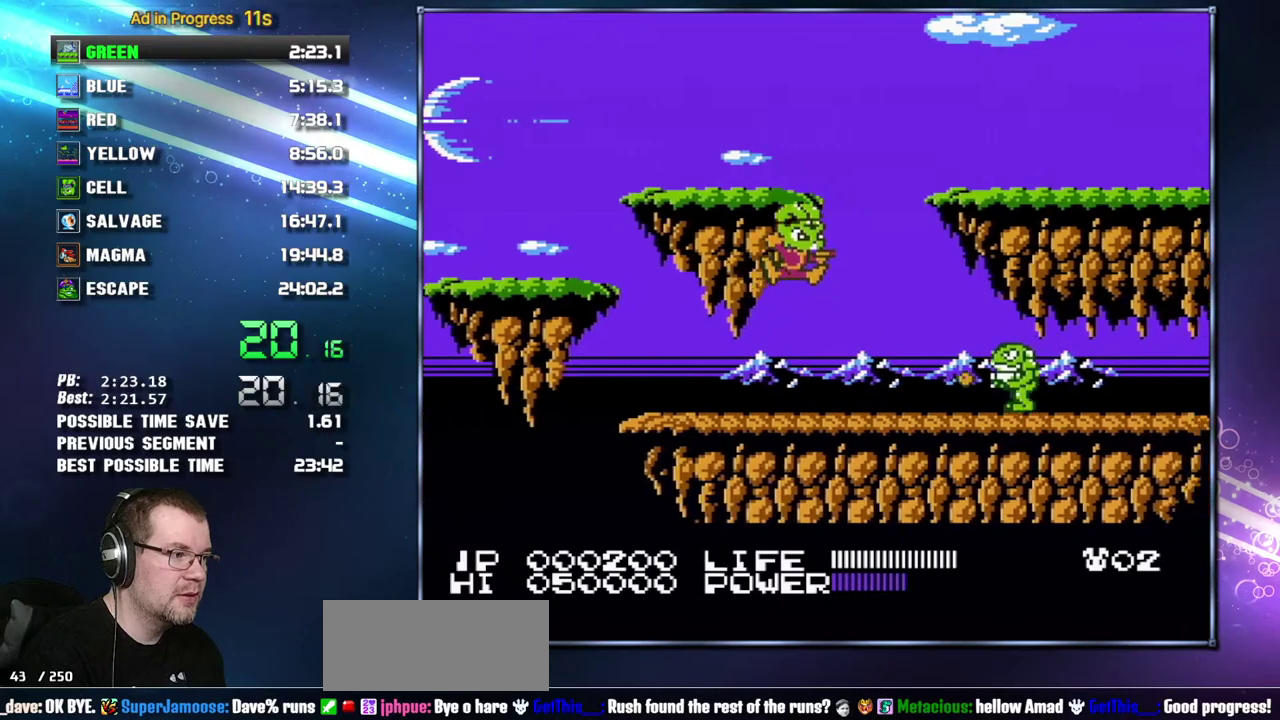
{"buttons": ["DPAD_RIGHT"], "events": []}
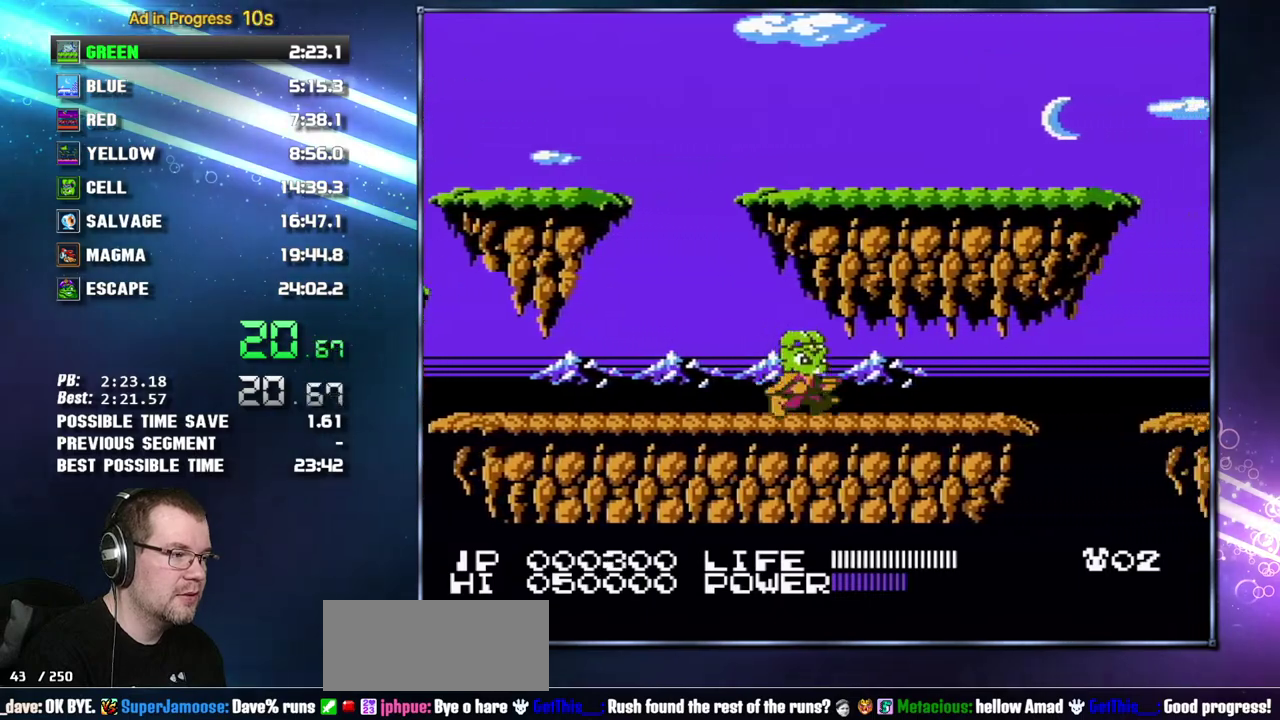
{"buttons": ["DPAD_RIGHT"], "events": []}
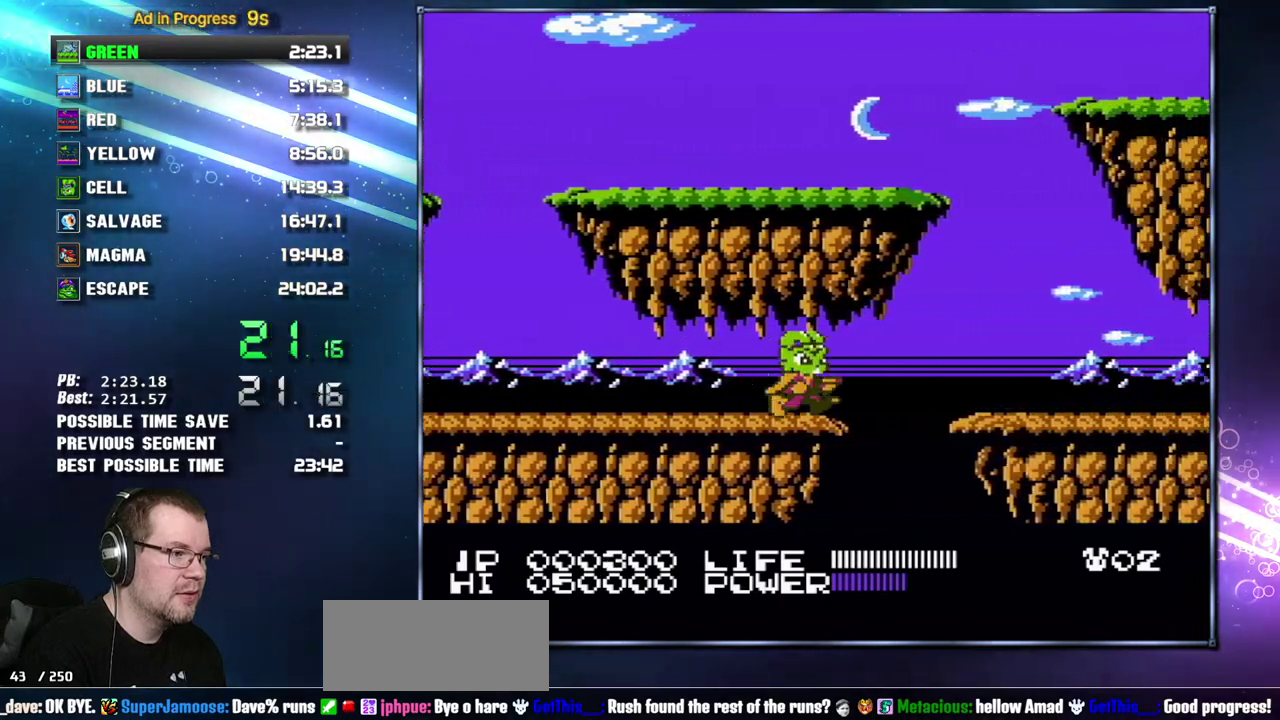
{"buttons": ["DPAD_RIGHT"], "events": [[50, "A", "down"], [50, "B", "down"], [233, "A", "up"], [233, "B", "up"]]}
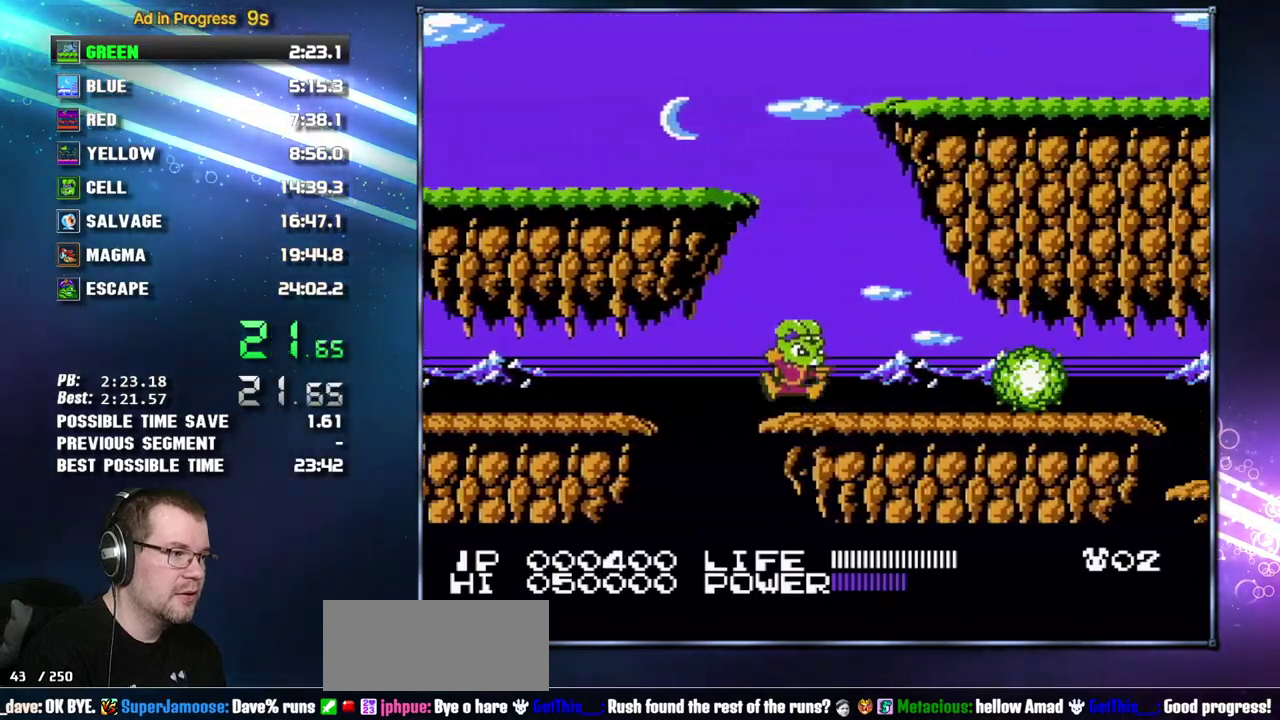
{"buttons": ["DPAD_RIGHT"], "events": [[150, "A", "down"], [367, "B", "down"], [400, "A", "up"], [433, "B", "up"]]}
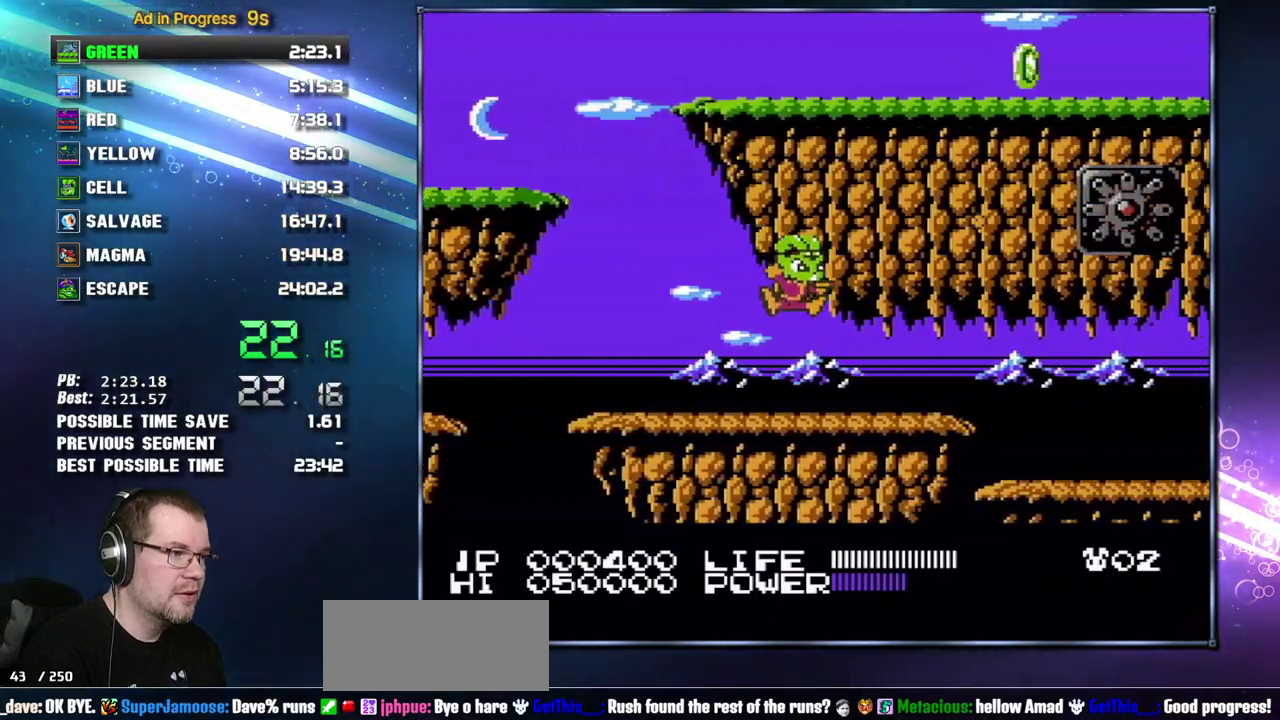
{"buttons": ["DPAD_RIGHT"], "events": []}
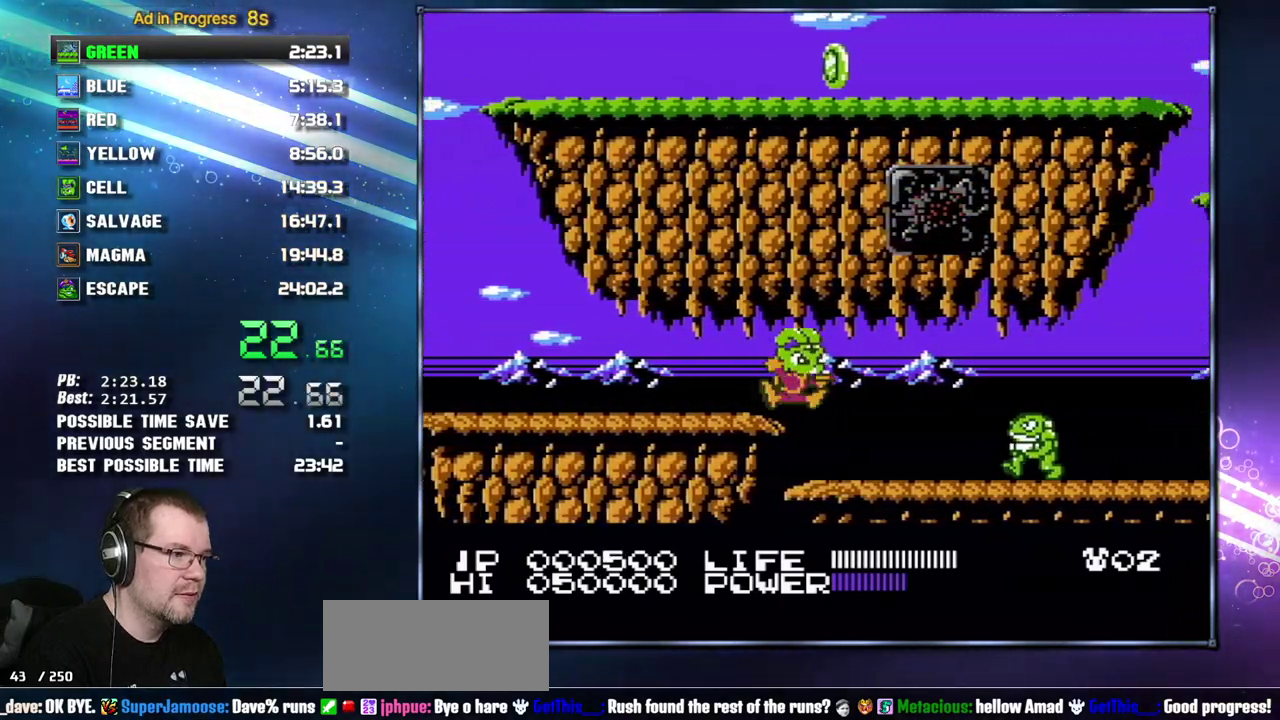
{"buttons": ["DPAD_RIGHT"], "events": [[183, "B", "down"], [233, "B", "up"]]}
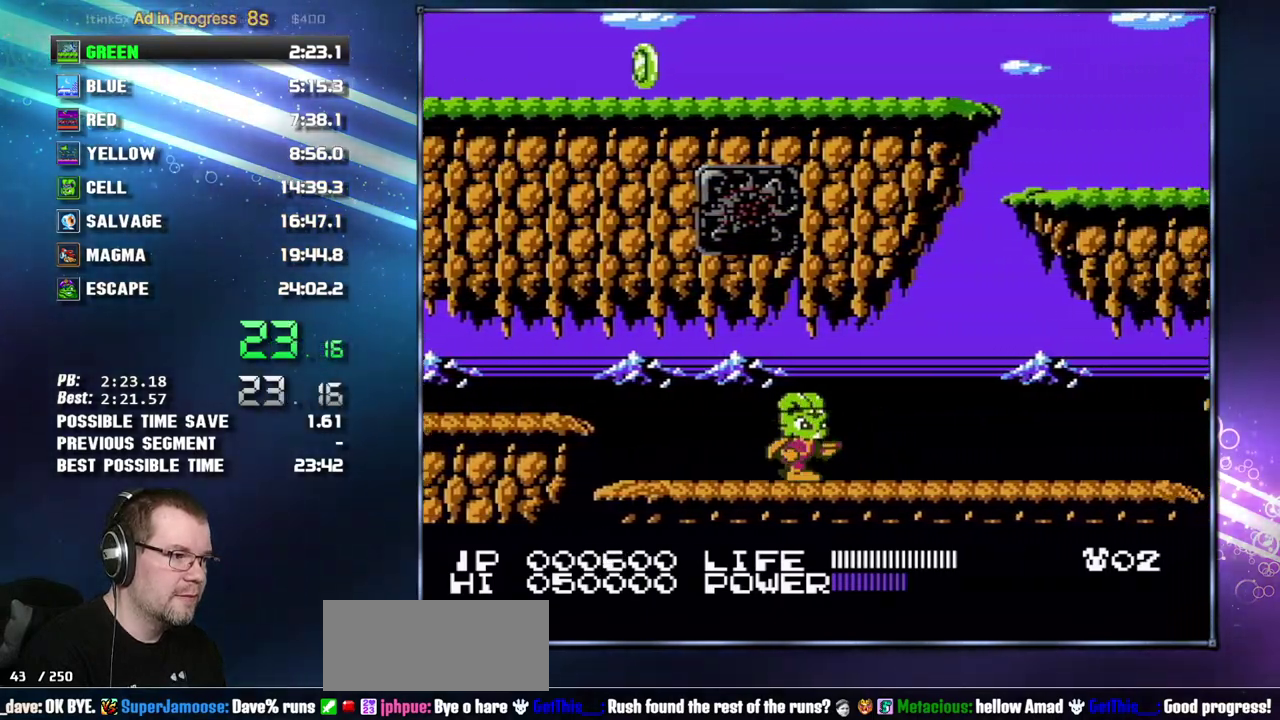
{"buttons": ["B", "DPAD_RIGHT"], "events": [[483, "B", "down"]]}
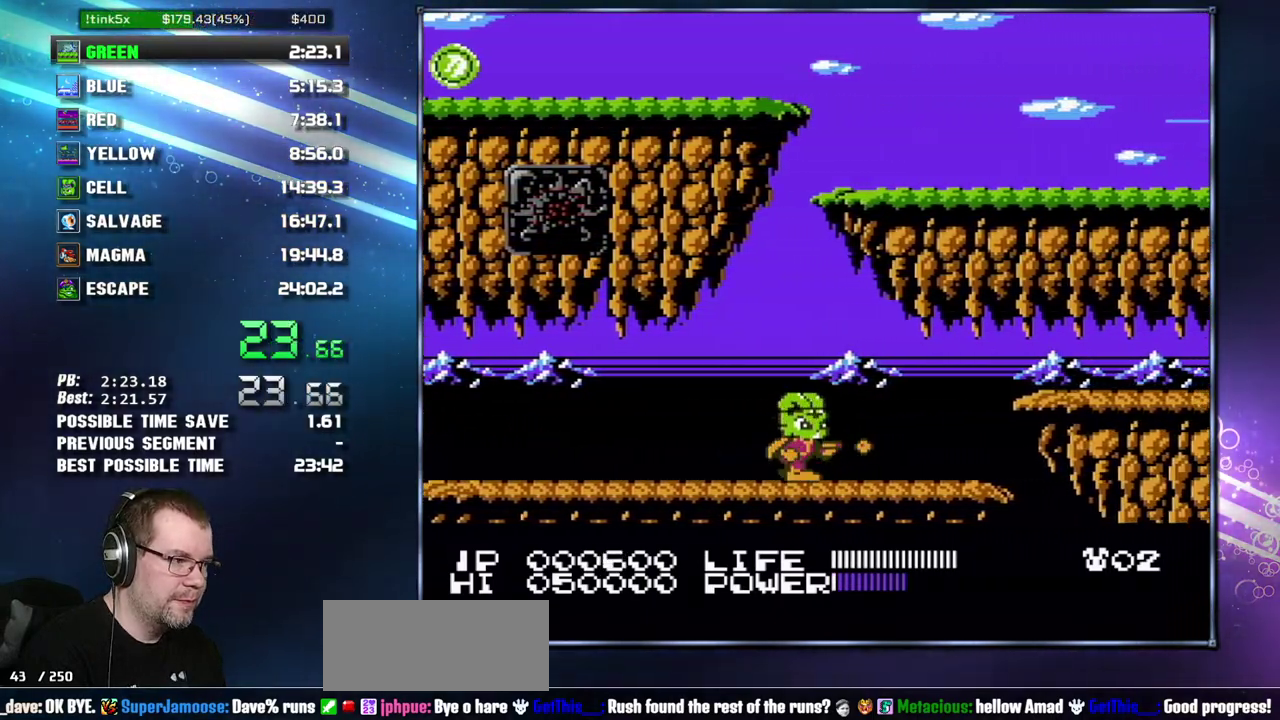
{"buttons": ["DPAD_RIGHT"], "events": [[83, "B", "up"], [400, "A", "down"], [483, "A", "up"]]}
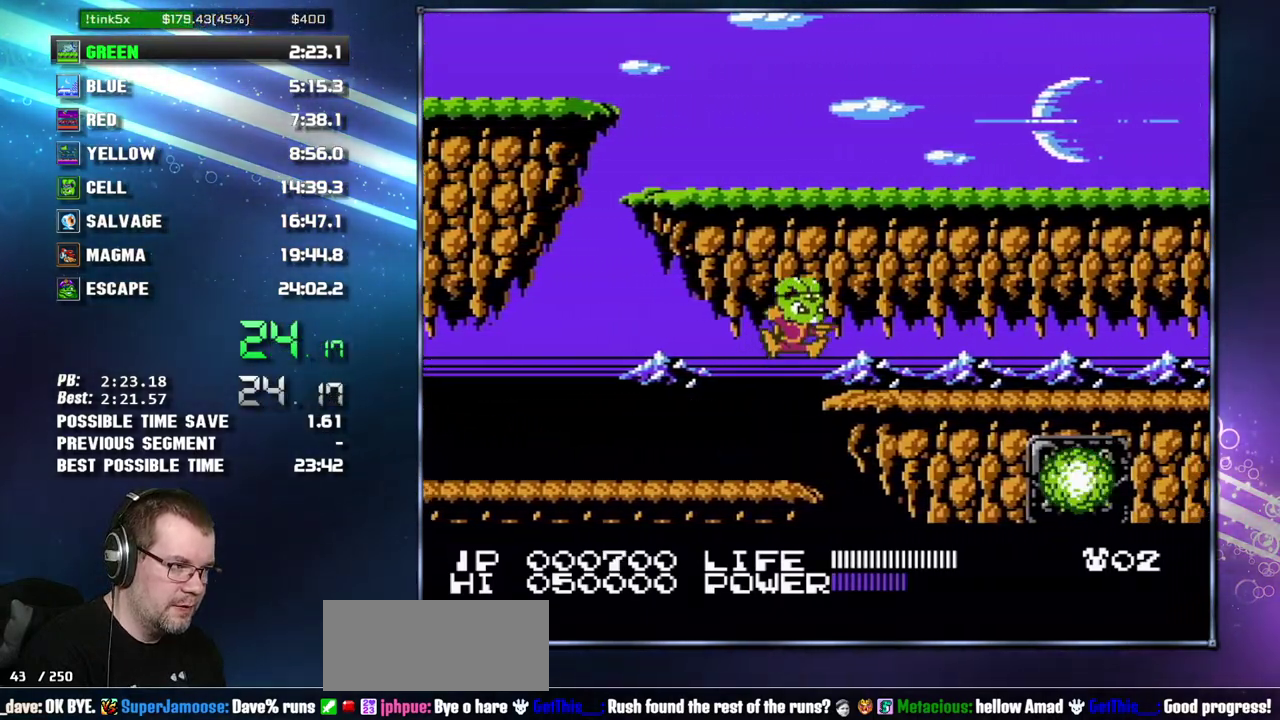
{"buttons": ["DPAD_RIGHT"], "events": []}
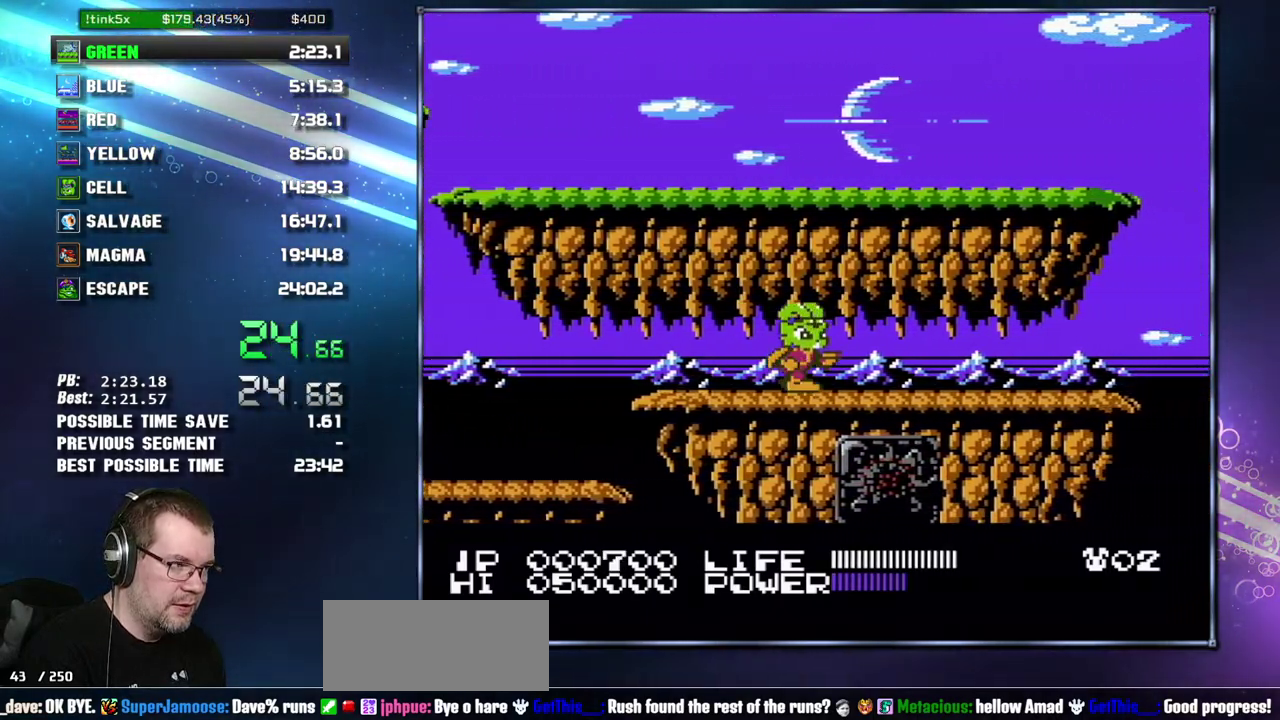
{"buttons": ["DPAD_RIGHT"], "events": []}
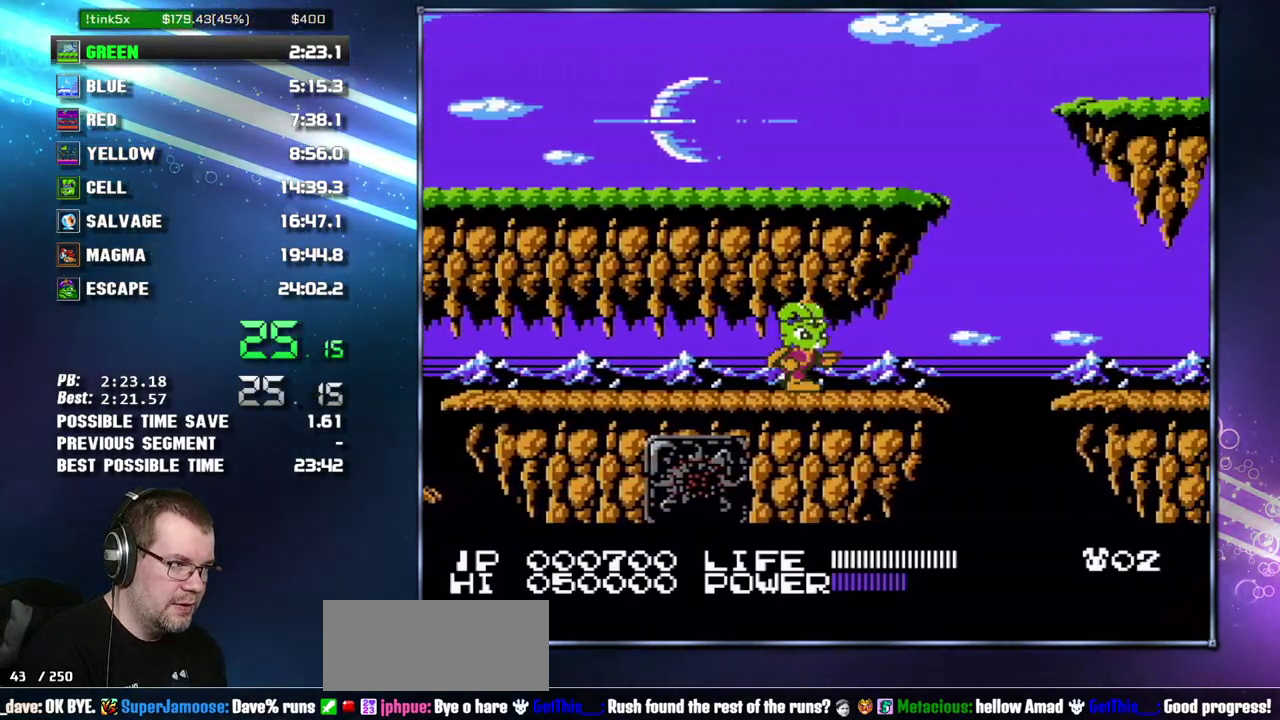
{"buttons": ["DPAD_RIGHT"], "events": [[300, "A", "down"], [300, "B", "down"], [450, "B", "up"], [483, "A", "up"]]}
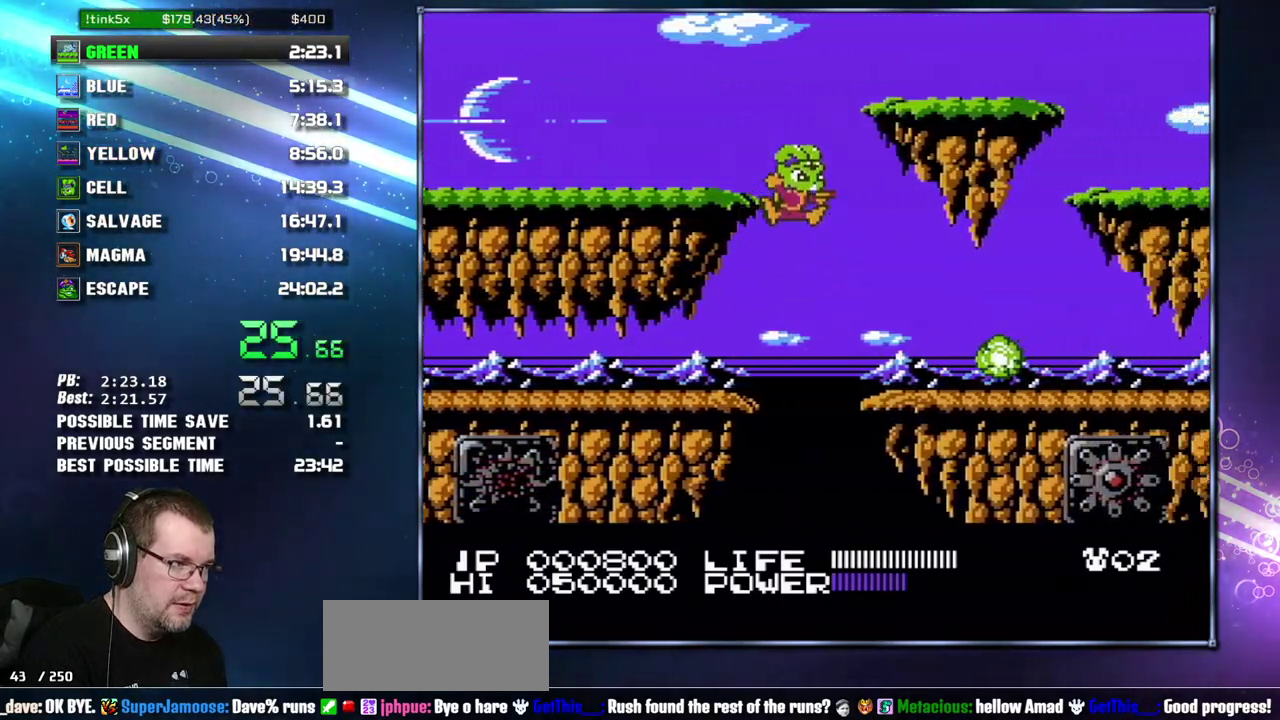
{"buttons": ["DPAD_RIGHT"], "events": [[267, "DPAD_RIGHT", "up"], [367, "DPAD_RIGHT", "down"]]}
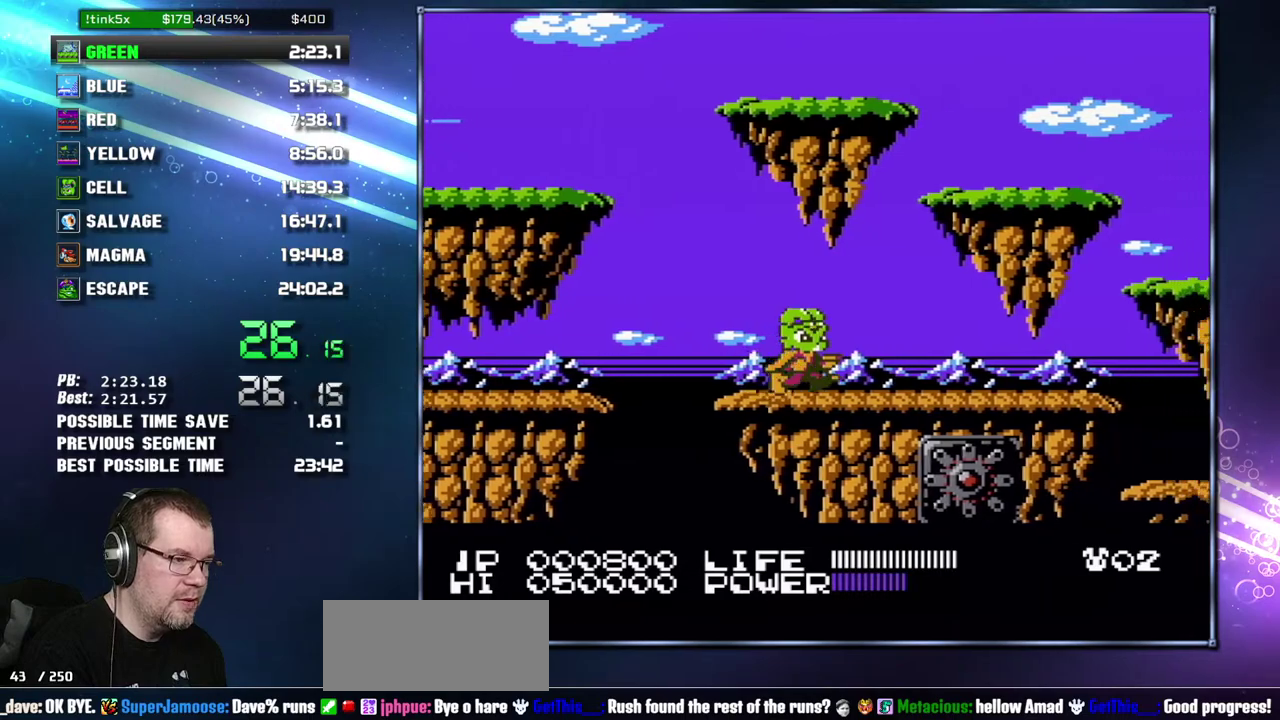
{"buttons": ["DPAD_RIGHT"], "events": []}
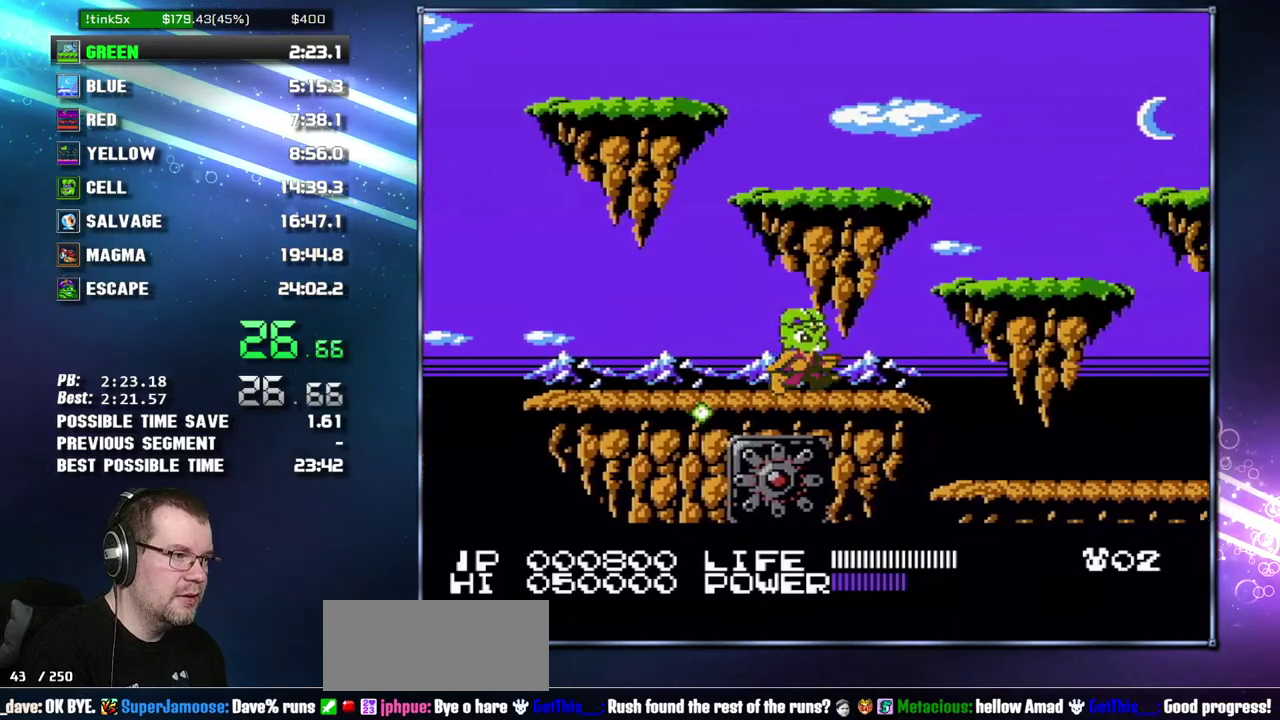
{"buttons": ["DPAD_RIGHT"], "events": [[183, "A", "down"], [267, "A", "up"]]}
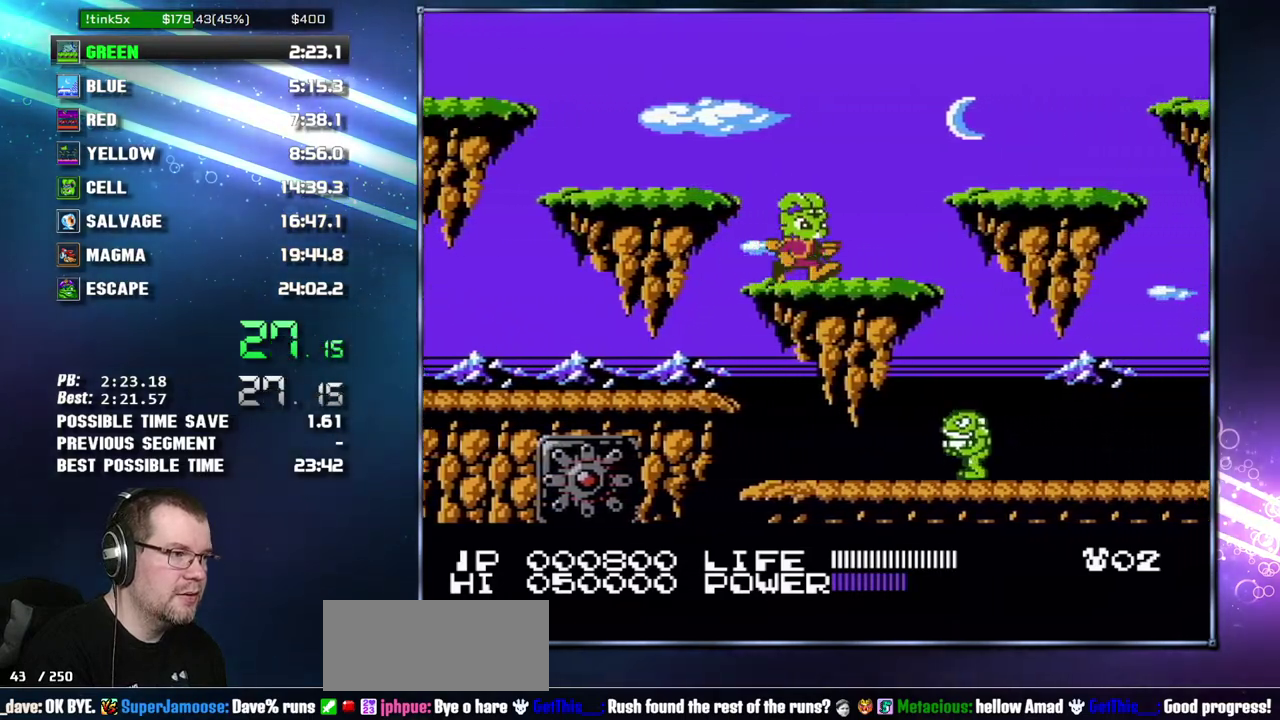
{"buttons": ["DPAD_RIGHT"], "events": []}
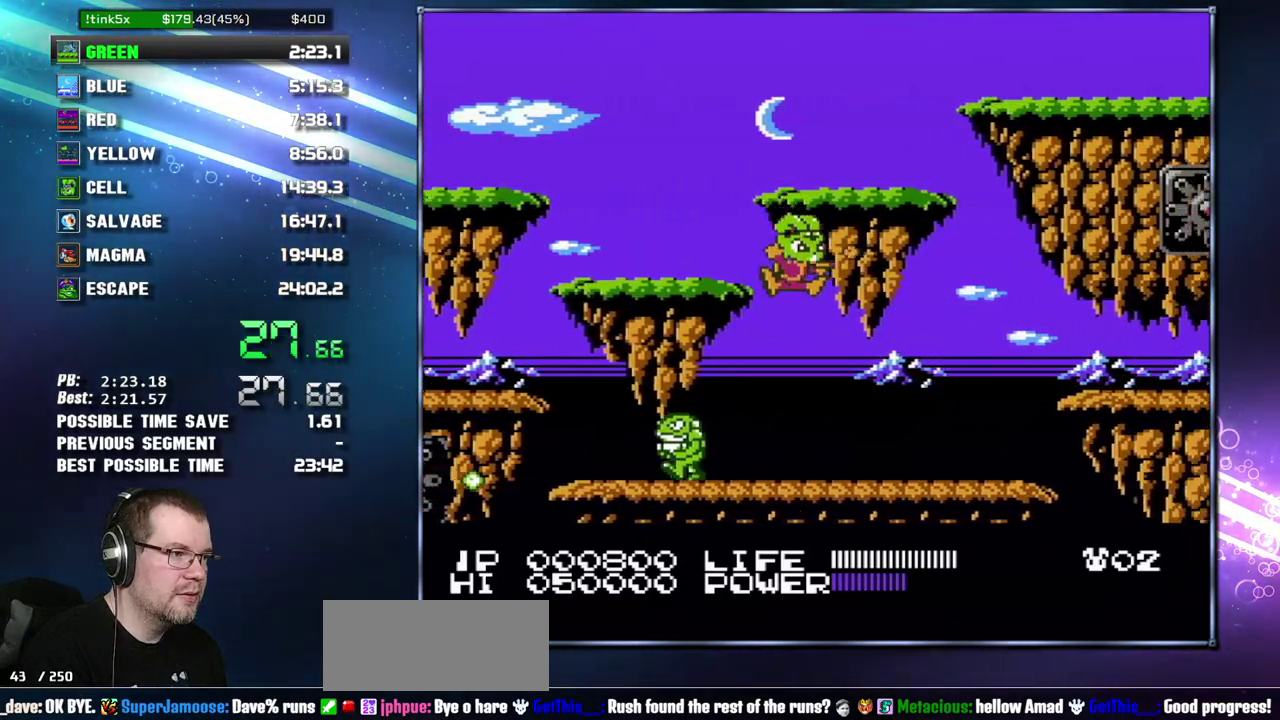
{"buttons": ["A", "DPAD_RIGHT"], "events": [[17, "B", "down"], [83, "B", "up"], [483, "A", "down"]]}
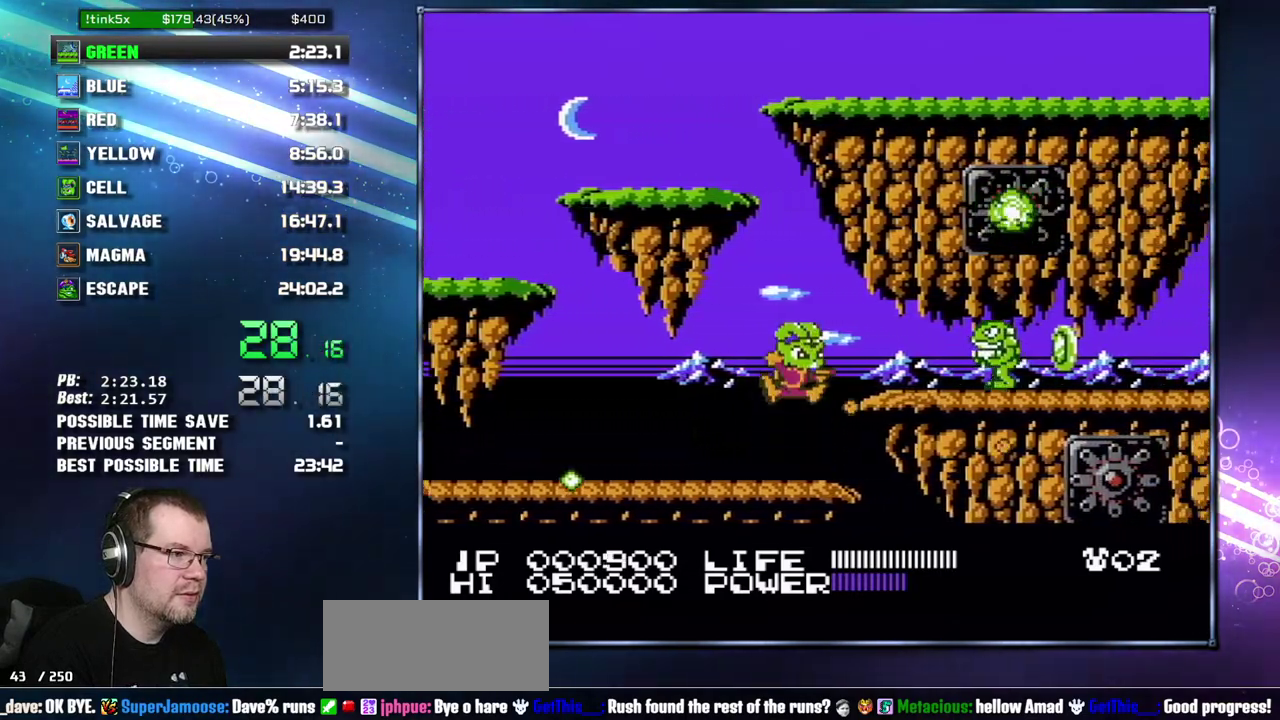
{"buttons": ["DPAD_RIGHT"], "events": [[17, "B", "down"], [83, "A", "up"], [83, "B", "up"], [183, "B", "down"], [233, "B", "up"], [300, "B", "down"], [400, "B", "up"]]}
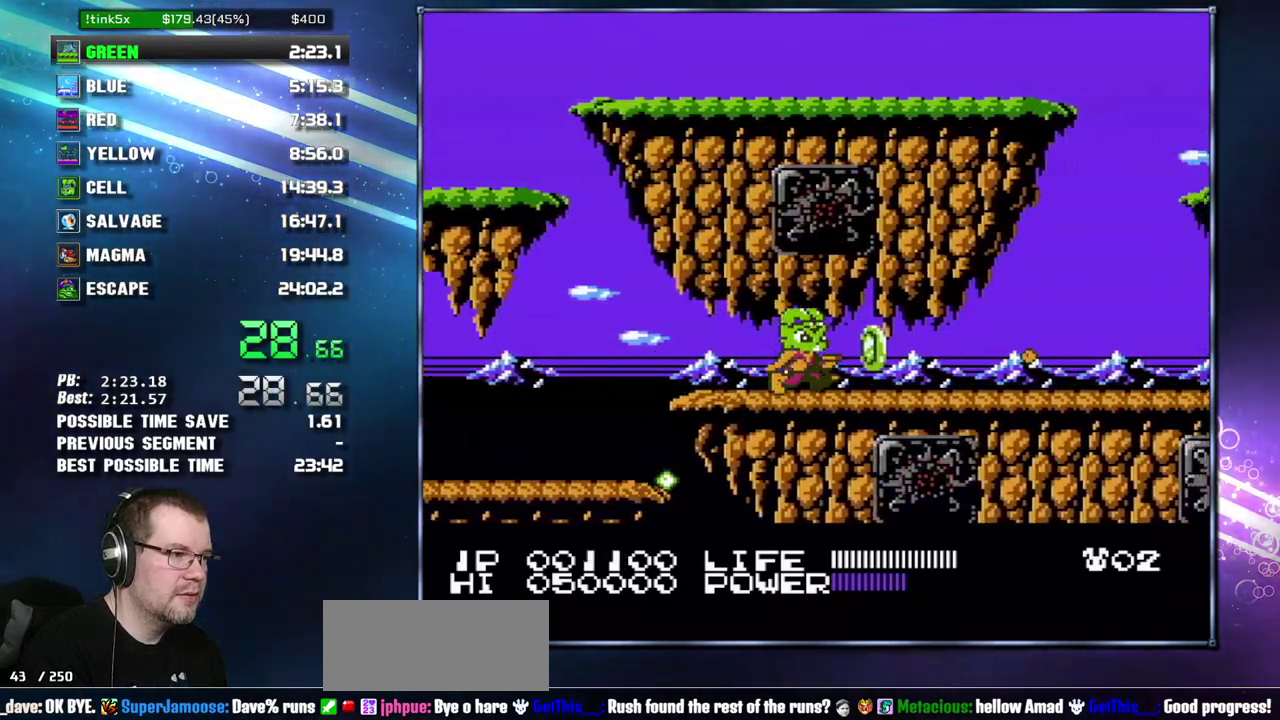
{"buttons": ["DPAD_RIGHT"], "events": []}
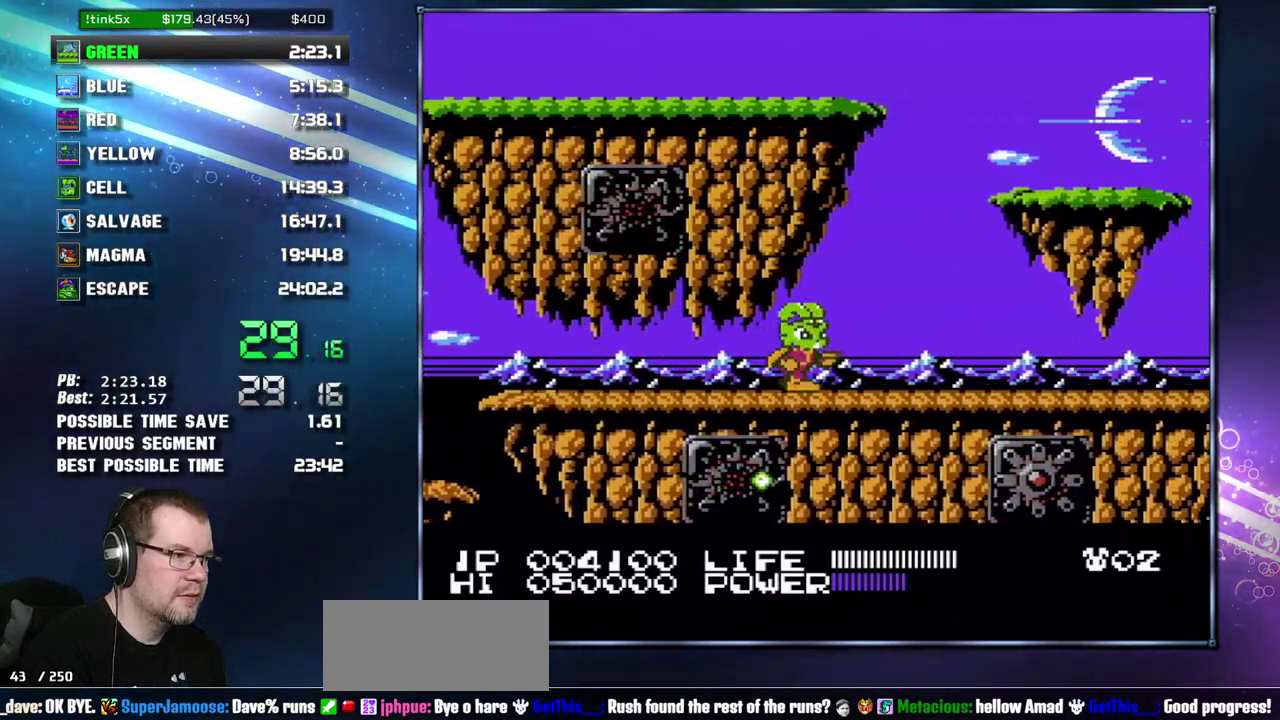
{"buttons": ["DPAD_RIGHT"], "events": [[117, "DPAD_RIGHT", "up"], [217, "DPAD_RIGHT", "down"]]}